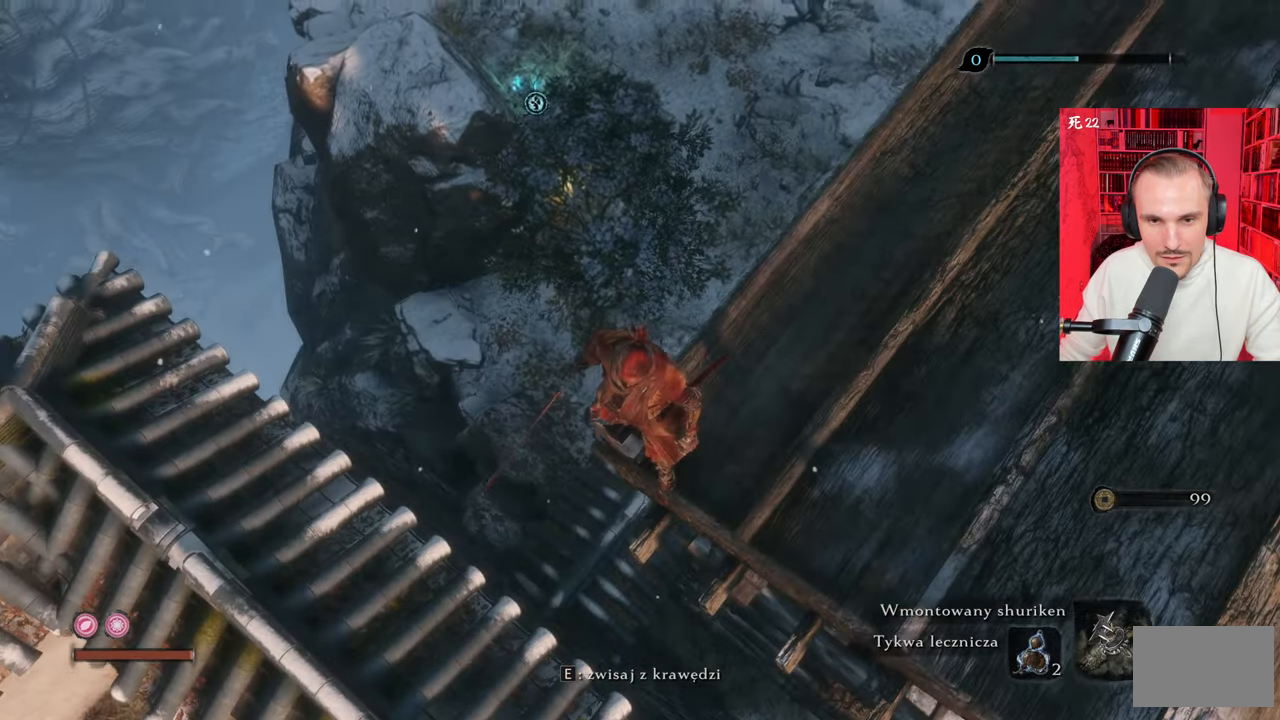
Gameplay with keyboard and mouse; each line is a JSON object with the keys and mouse buttons held at the frame after it. "events" lists presses ("down") and releases ("up") of "1", "2", "3", "4", "5", "a", "alt", "c", "caps_lock", "ctrl", "d", "e", "f", "g", "q", "r", "s", "shift", "space", "t", "tab", "v", "w", "x", "z", "mouse_left", "mouse_wheel" and "mouse_right" between this image and that frame as [ms after this image, input, new state], when the widget could be followed in between. "mouse_left", "mouse_wheel", "mouse_right" = the "left", "wheel", "right" buttons of the "mouse" list. No other keys are recorded. "wheel" means that the mouse wheel is clicked or scrolled. Not read: mouse_move.
{"keys": ["w"], "mouse": [], "events": [[83, "w", "down"]]}
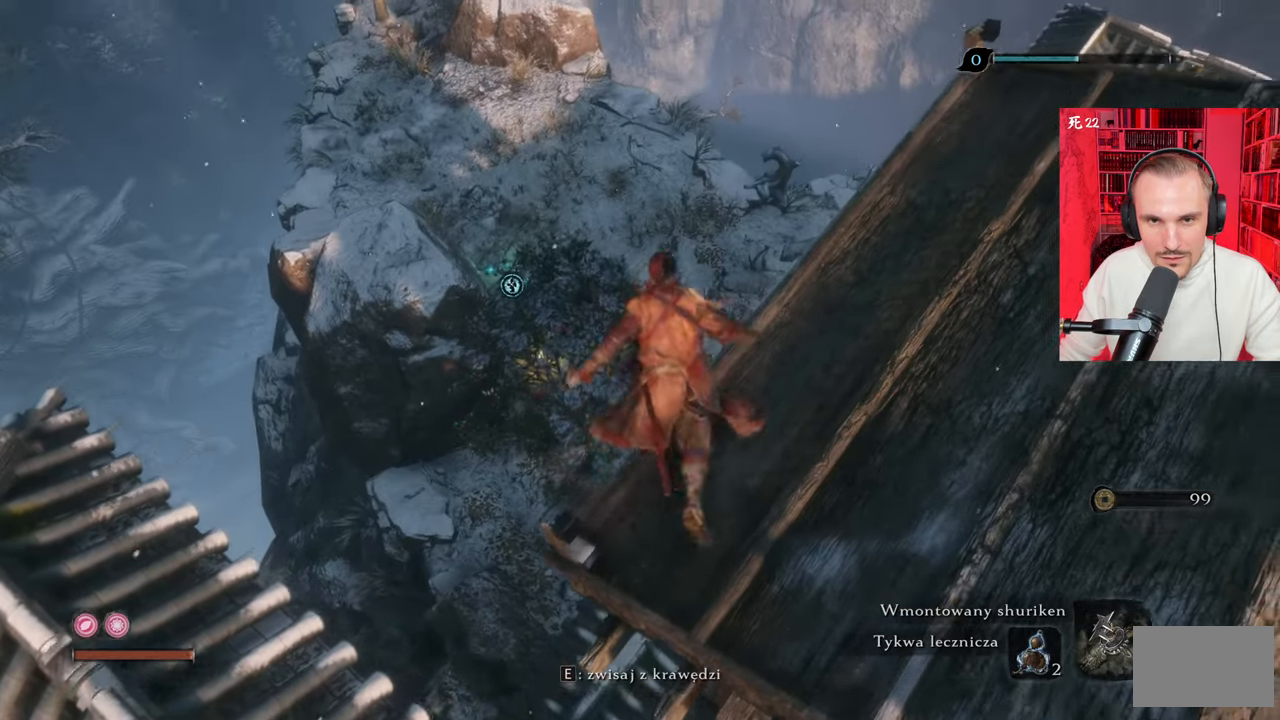
{"keys": ["w"], "mouse": [], "events": [[183, "space", "down"], [283, "space", "up"]]}
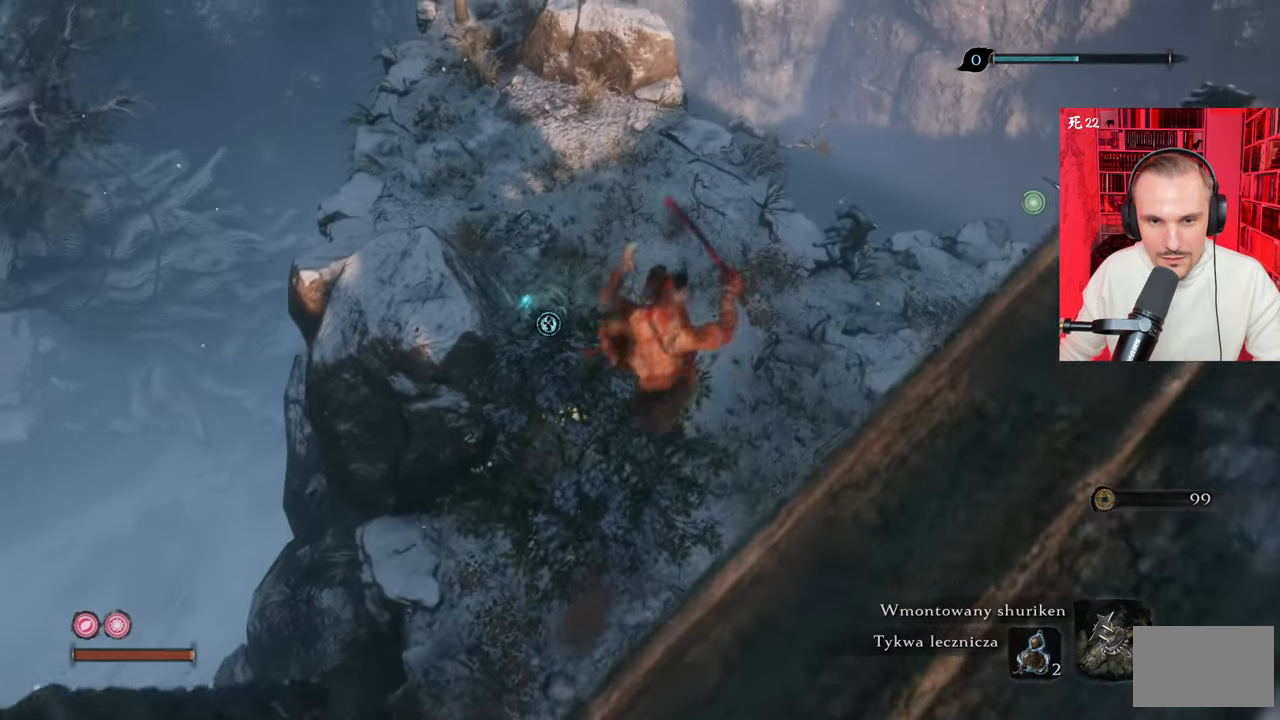
{"keys": ["w"], "mouse": [], "events": []}
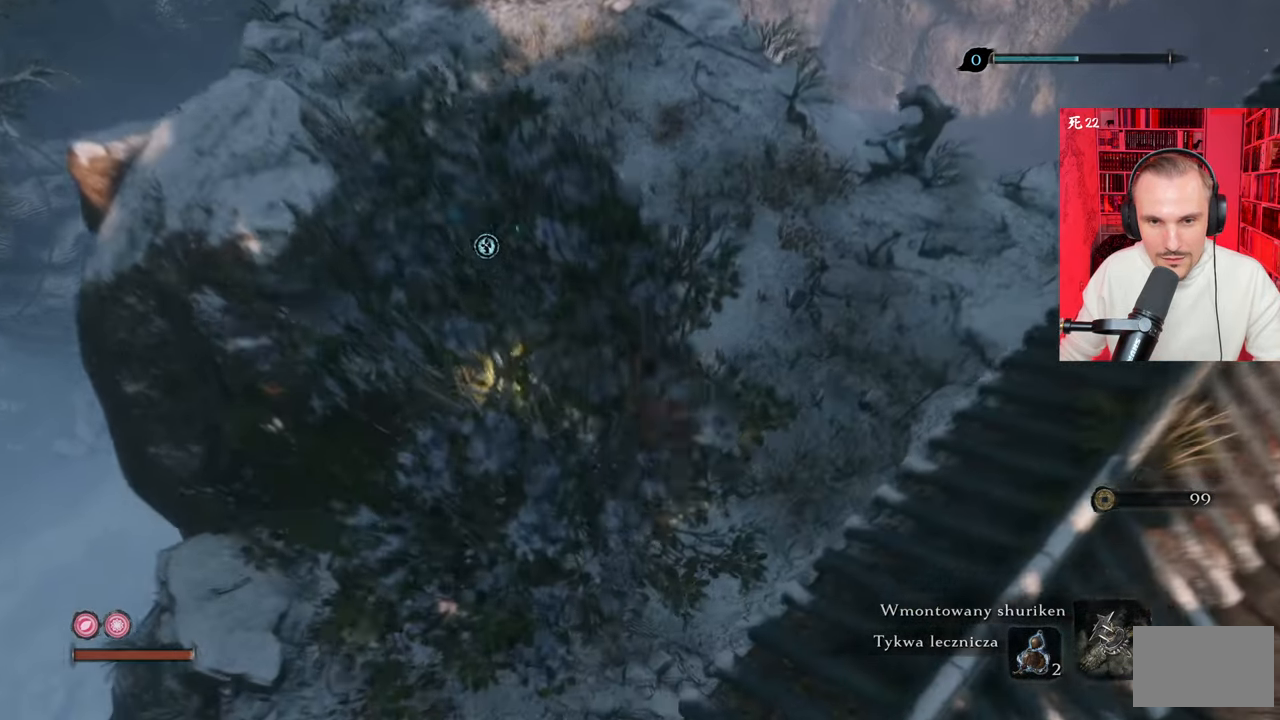
{"keys": ["w"], "mouse": [], "events": []}
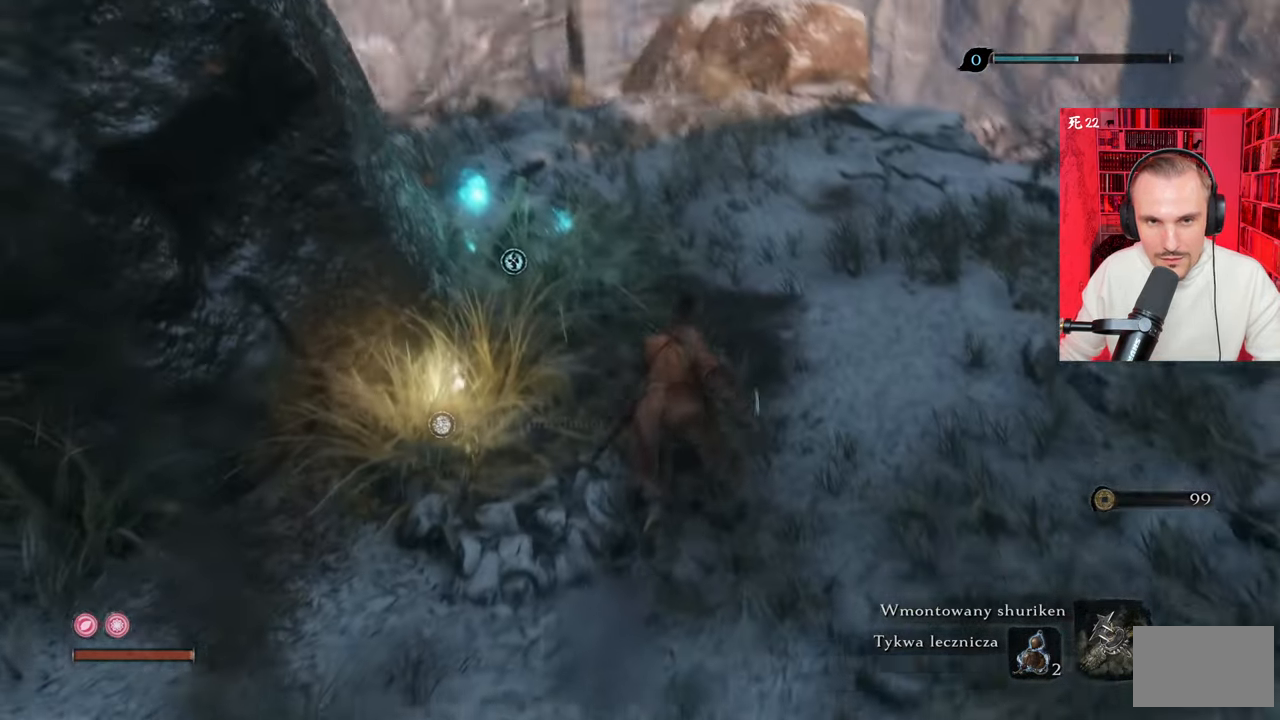
{"keys": [], "mouse": [], "events": [[466, "w", "up"]]}
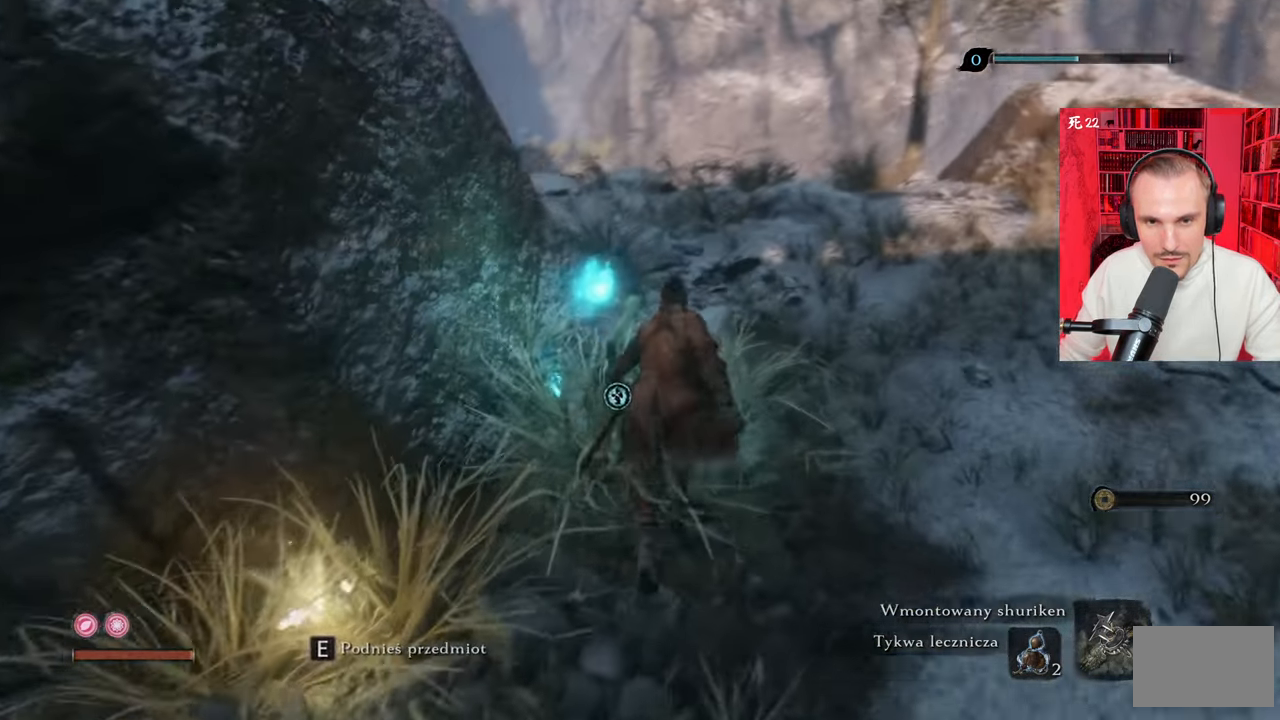
{"keys": [], "mouse": [], "events": [[16, "e", "down"], [283, "e", "up"]]}